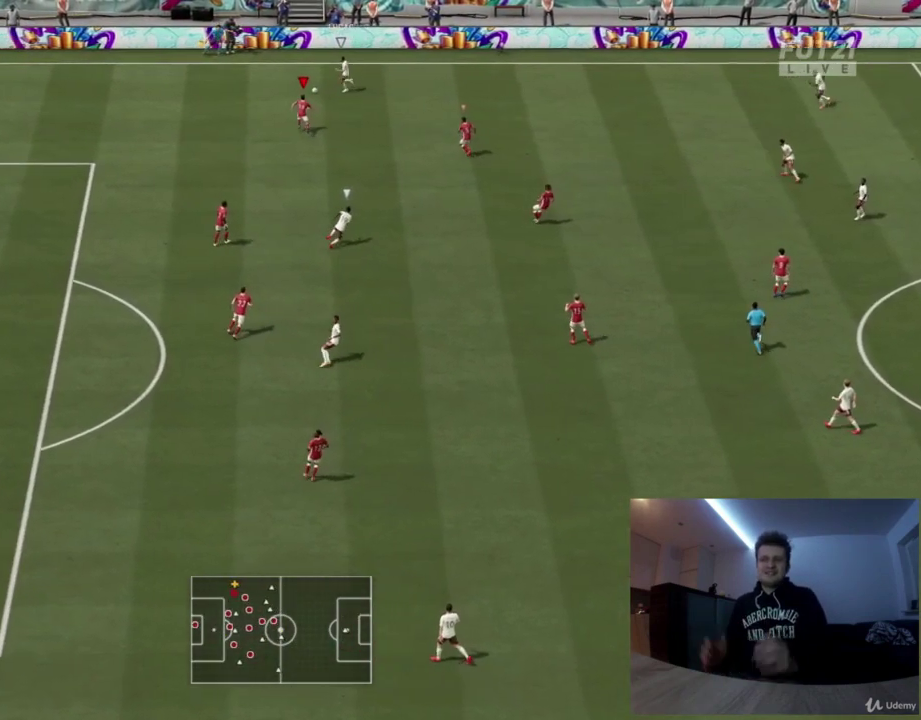
Gameplay with a controller (PlayStation layout); each line is a JSON object with the inputs held at the frame after it (dt_ms = milliseconds from this image to that frame). "button_events" lists button changes between this image and that frame as [ms after this image, input, new state], when the widget could be followed in between (sticks are given only as held states). Not read: L1 R1.
{"dt_ms": 375, "buttons": ["L2", "R2"], "left_stick": "up-left", "right_stick": "center", "button_events": []}
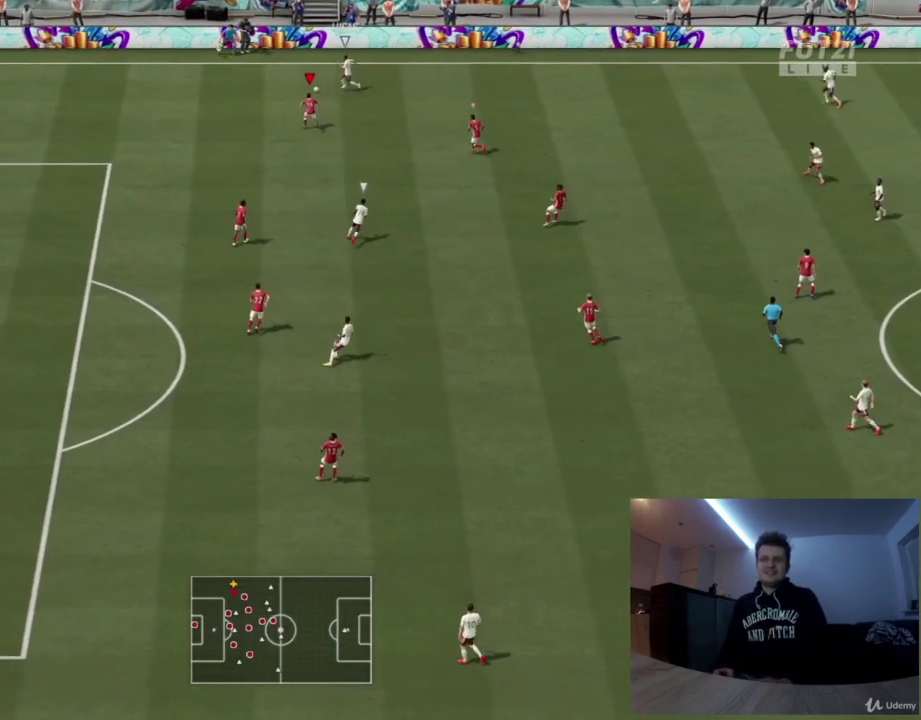
{"dt_ms": 417, "buttons": ["L2", "R2"], "left_stick": "up-left", "right_stick": "center", "button_events": []}
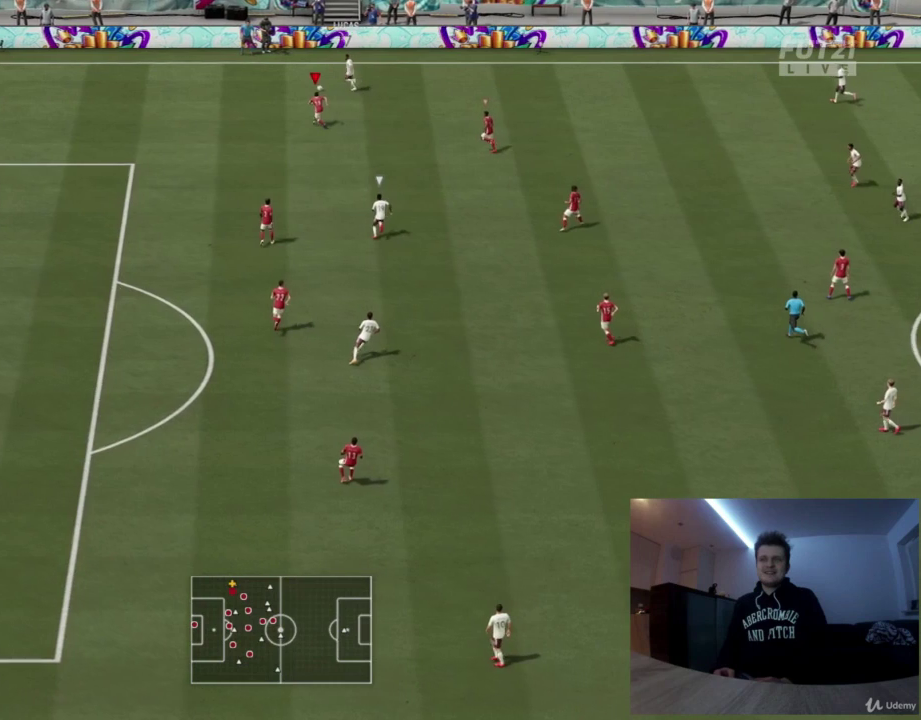
{"dt_ms": 417, "buttons": ["L2", "R2"], "left_stick": "up-left", "right_stick": "center", "button_events": []}
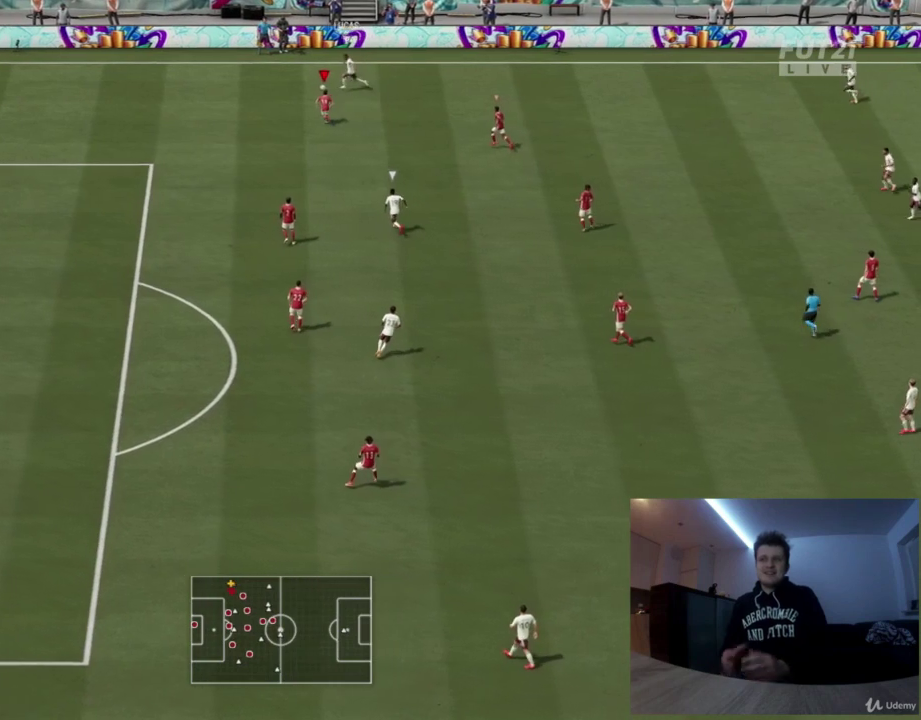
{"dt_ms": 376, "buttons": ["L2", "R2"], "left_stick": "up-left", "right_stick": "center", "button_events": []}
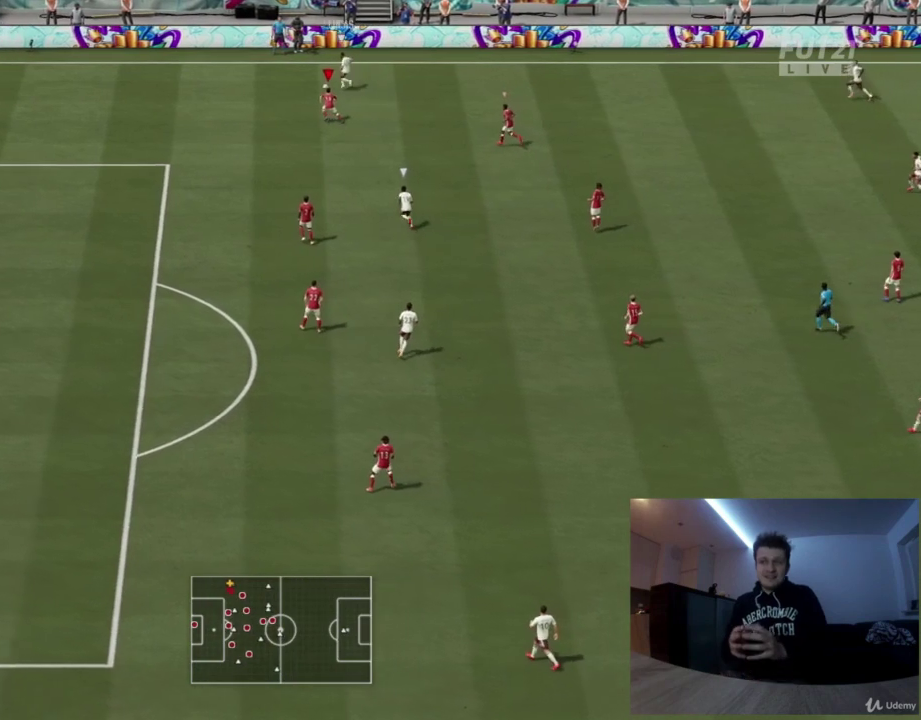
{"dt_ms": 500, "buttons": ["L2", "R2"], "left_stick": "left", "right_stick": "center", "button_events": []}
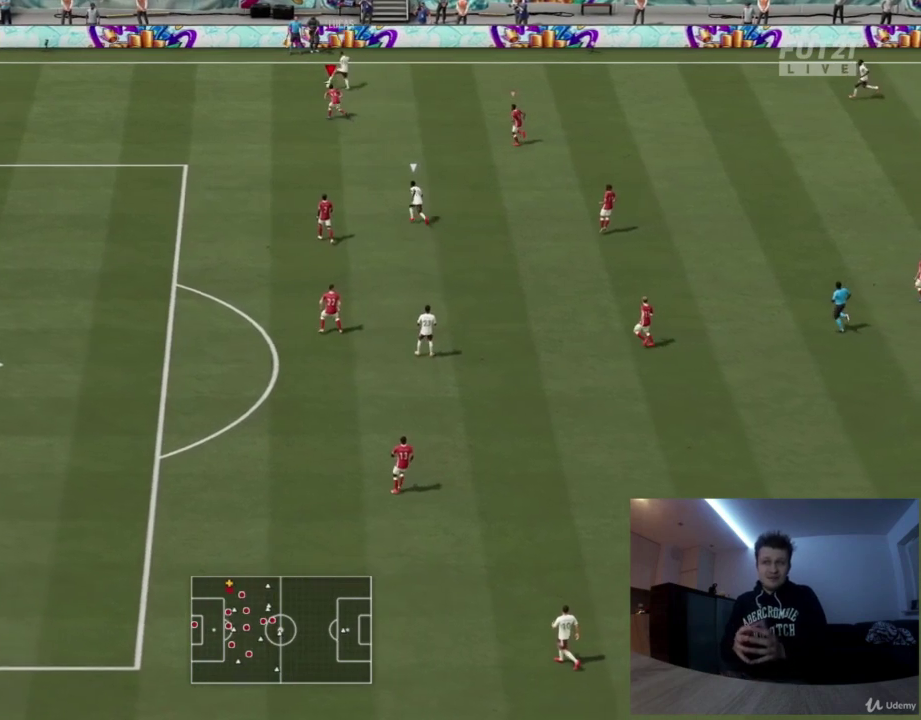
{"dt_ms": 417, "buttons": ["L2", "R2"], "left_stick": "left", "right_stick": "center", "button_events": []}
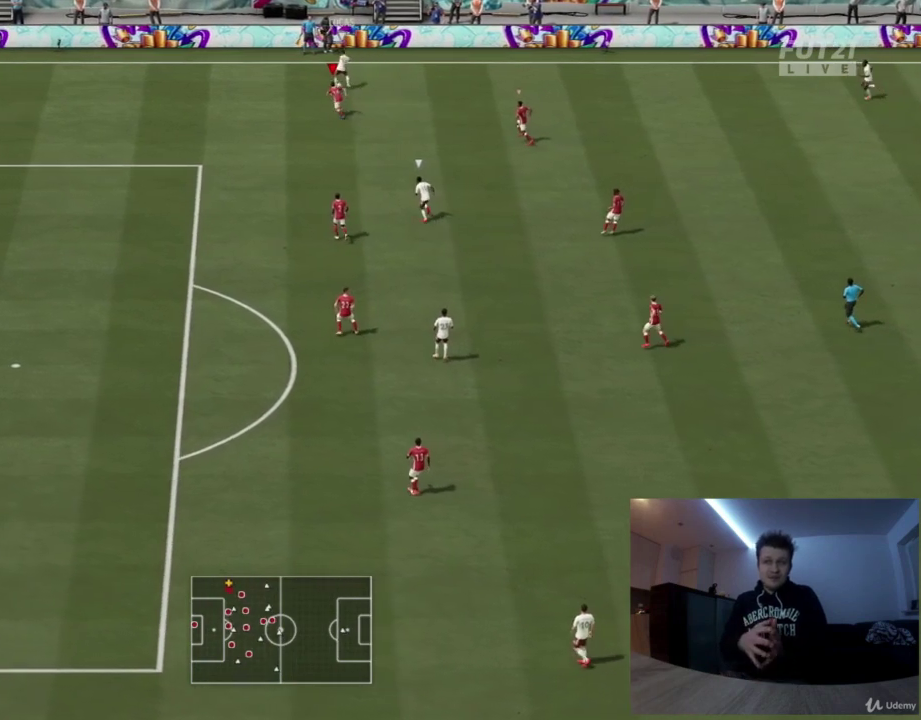
{"dt_ms": 376, "buttons": ["L2", "R2"], "left_stick": "up-left", "right_stick": "center", "button_events": []}
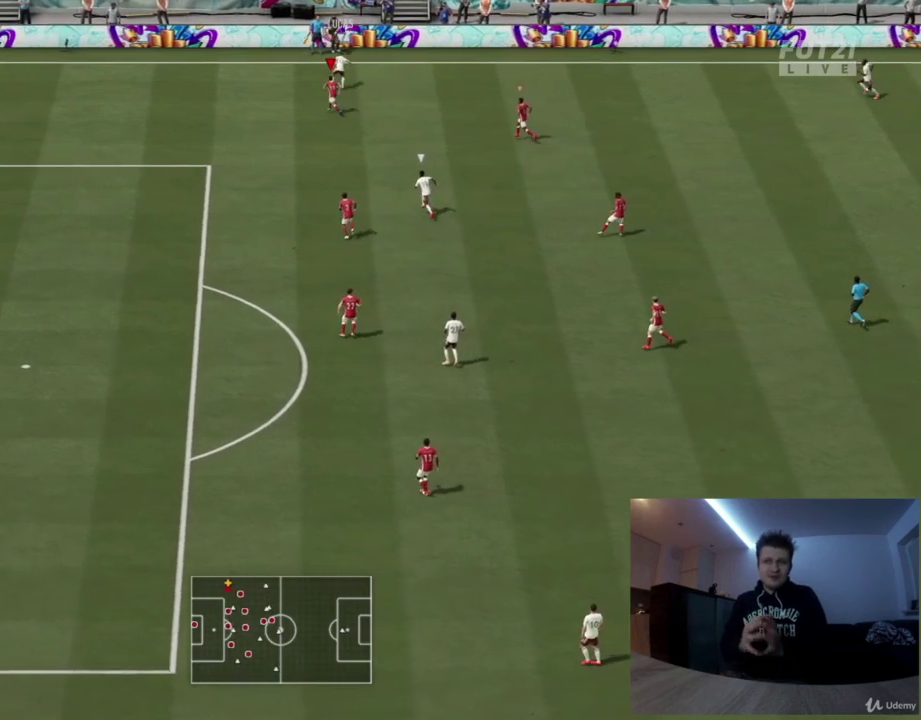
{"dt_ms": 500, "buttons": ["L2", "R2"], "left_stick": "up-right", "right_stick": "center", "button_events": []}
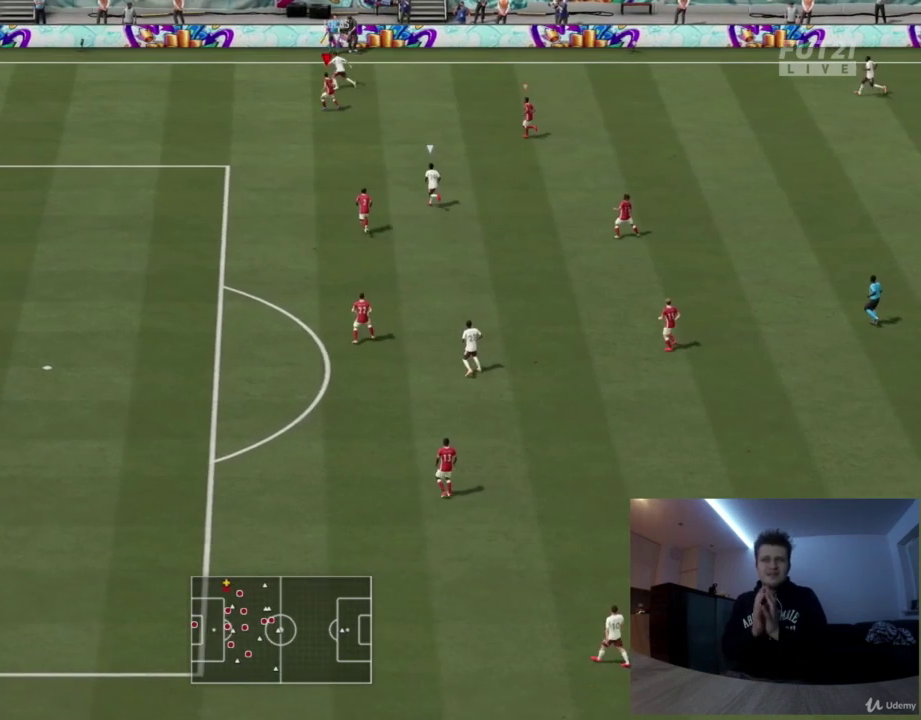
{"dt_ms": 417, "buttons": ["L2", "R2", "L3"], "left_stick": "left", "right_stick": "center"}
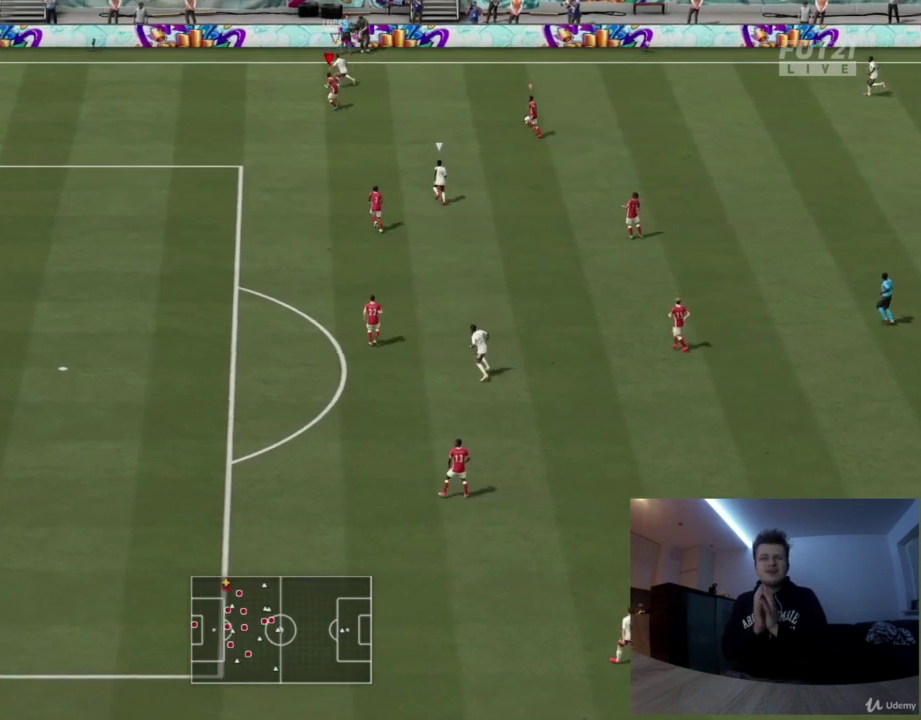
{"dt_ms": 501, "buttons": ["L2", "R2", "L3"], "left_stick": "left", "right_stick": "center", "button_events": []}
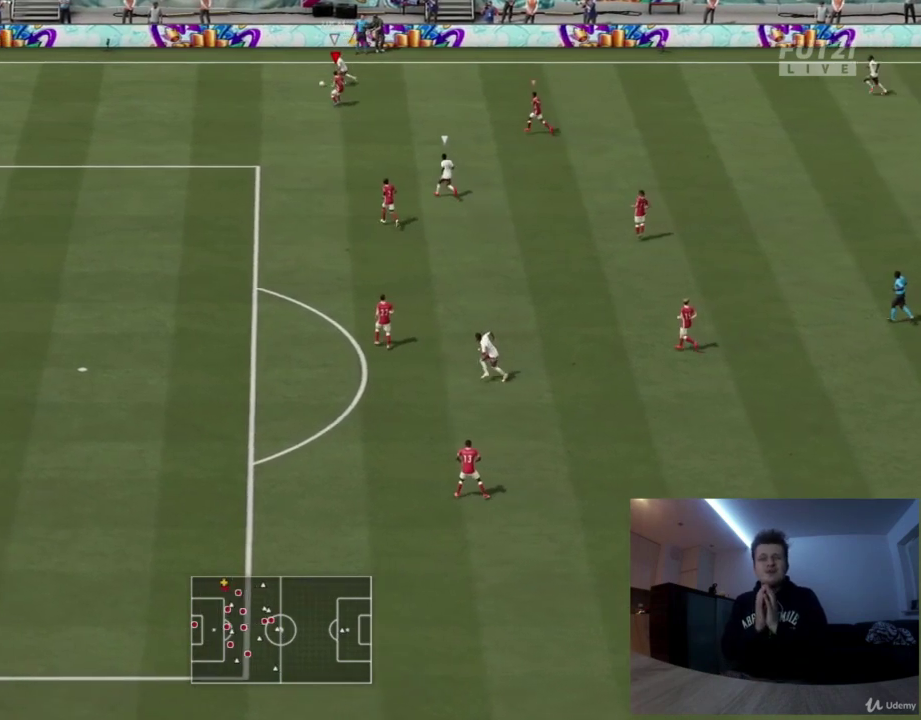
{"dt_ms": 417, "buttons": ["L2", "R2", "L3"], "left_stick": "left", "right_stick": "center", "button_events": []}
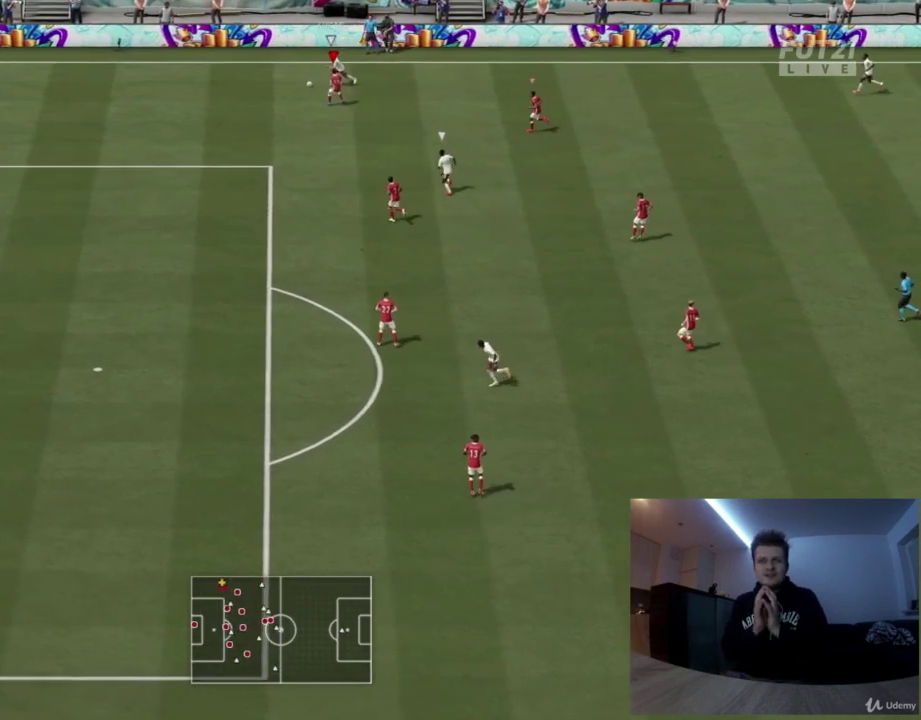
{"dt_ms": 375, "buttons": ["L2", "R2"], "left_stick": "left", "right_stick": "center", "button_events": [[83, "L3", "up"]]}
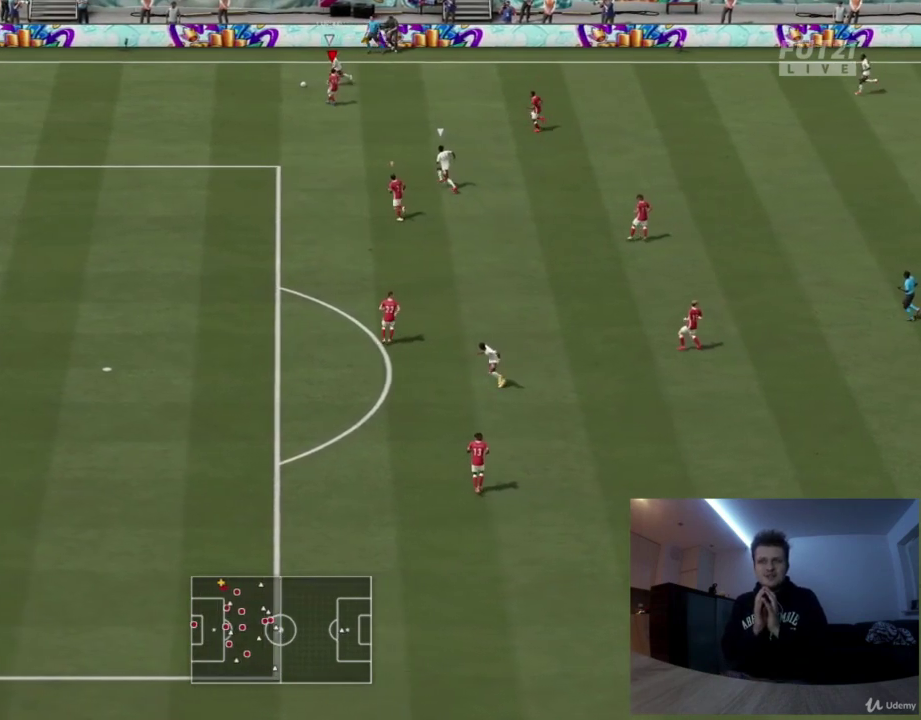
{"dt_ms": 417, "buttons": ["L2", "R2"], "left_stick": "left", "right_stick": "center", "button_events": []}
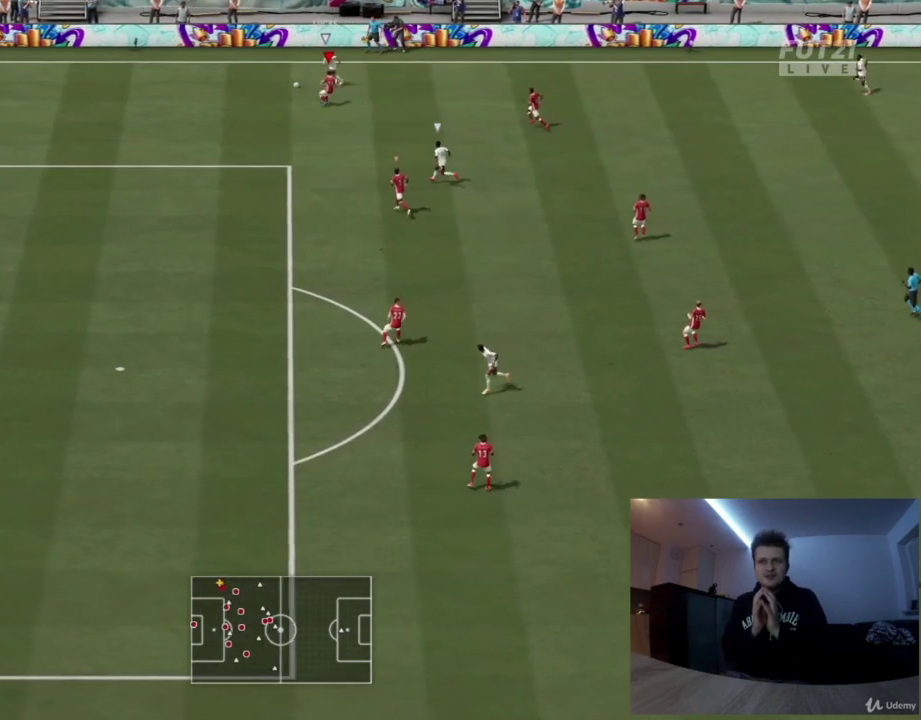
{"dt_ms": 376, "buttons": ["L2", "R2"], "left_stick": "left", "right_stick": "center", "button_events": []}
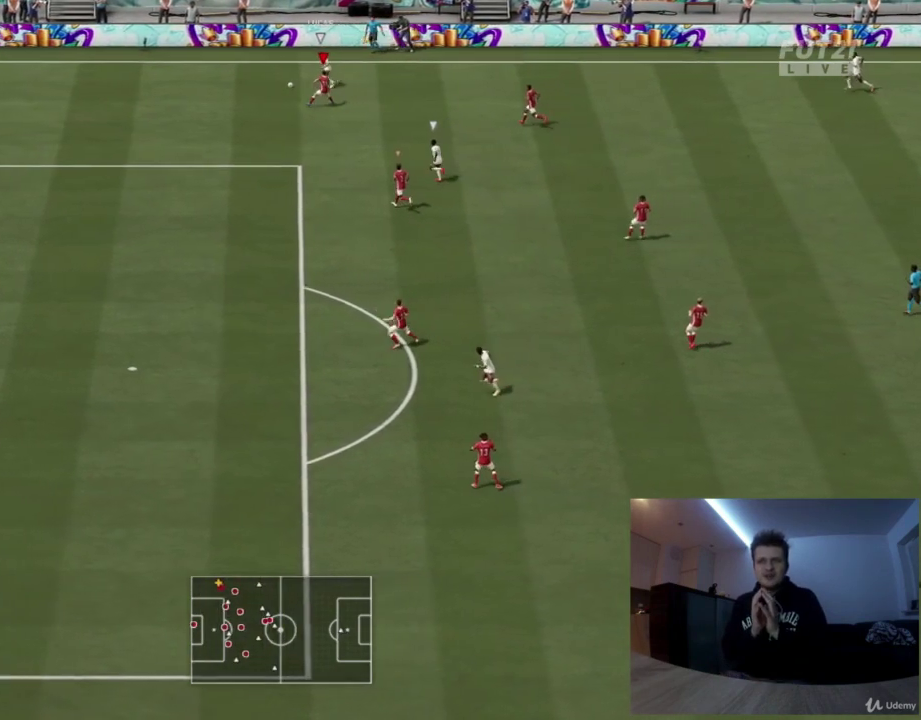
{"dt_ms": 500, "buttons": ["L2", "R2"], "left_stick": "left", "right_stick": "center", "button_events": []}
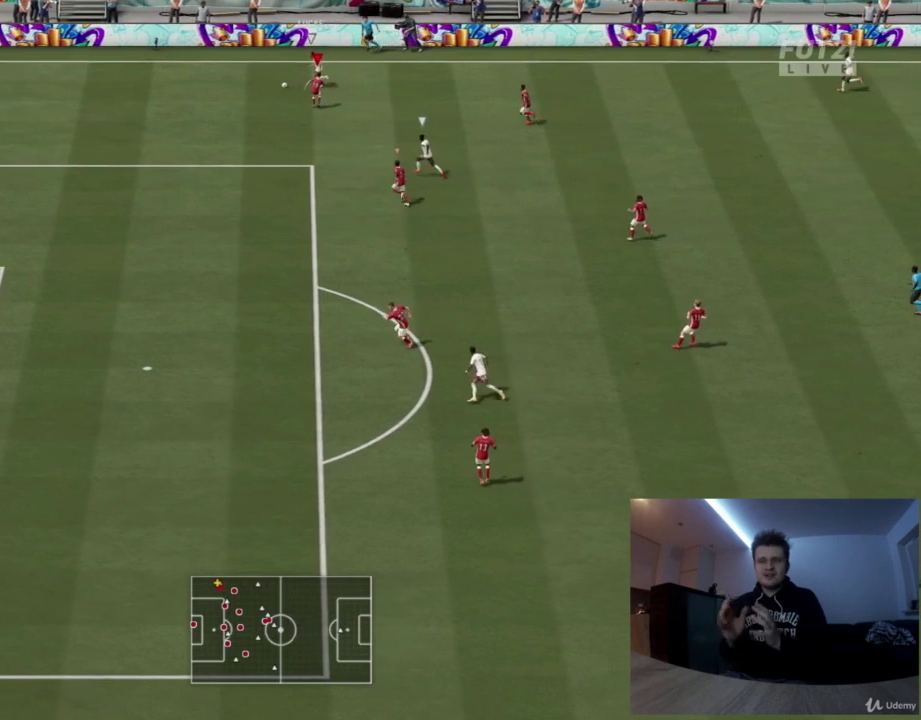
{"dt_ms": 501, "buttons": ["L2", "R2"], "left_stick": "left", "right_stick": "center", "button_events": []}
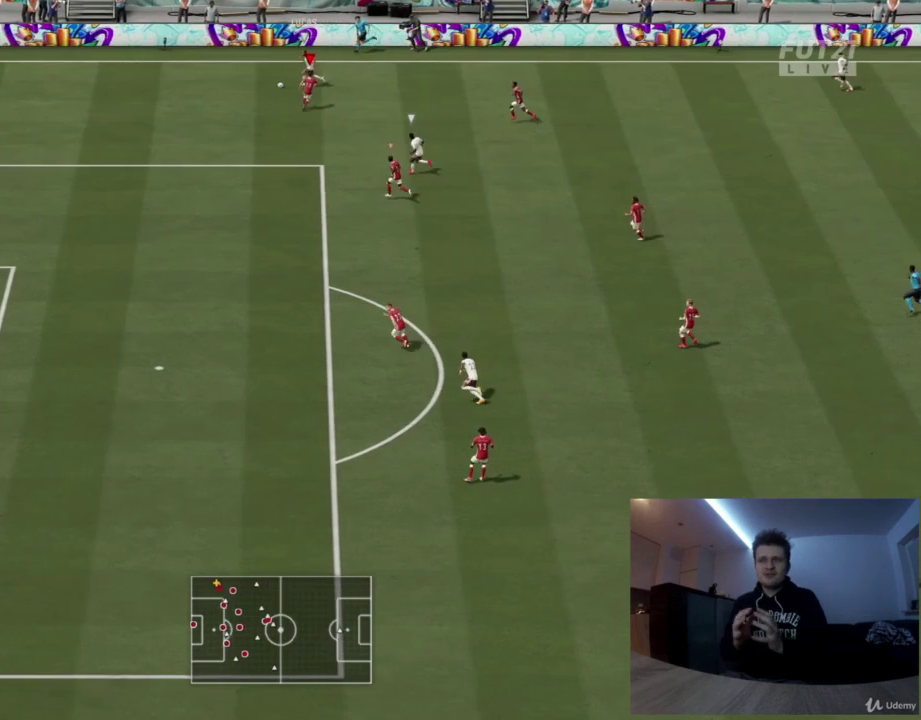
{"dt_ms": 500, "buttons": ["L2", "R2"], "left_stick": "left", "right_stick": "center", "button_events": []}
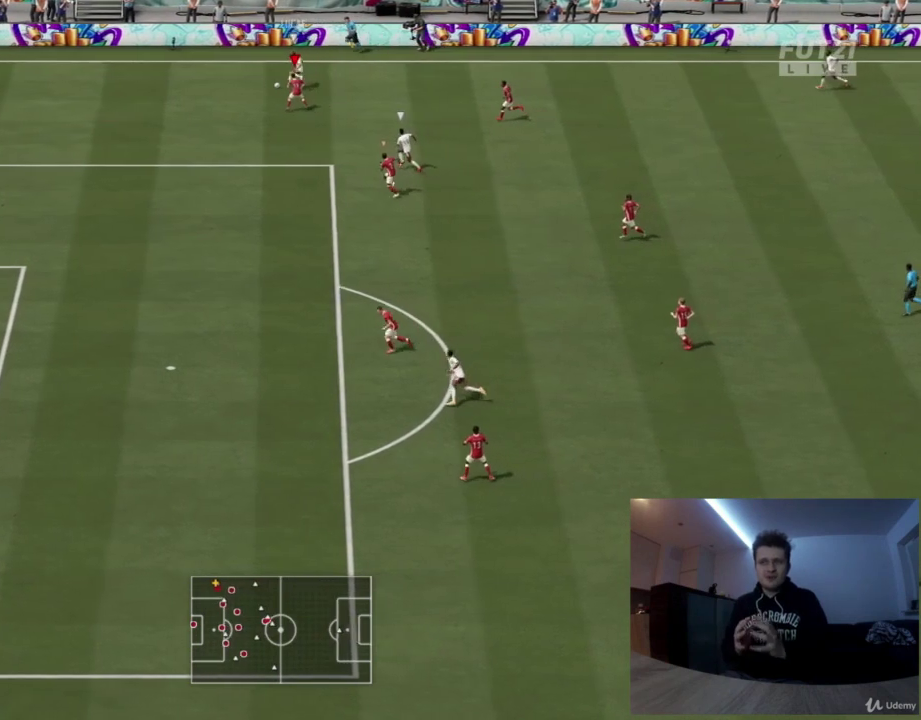
{"dt_ms": 417, "buttons": ["L2", "R2"], "left_stick": "left", "right_stick": "center", "button_events": []}
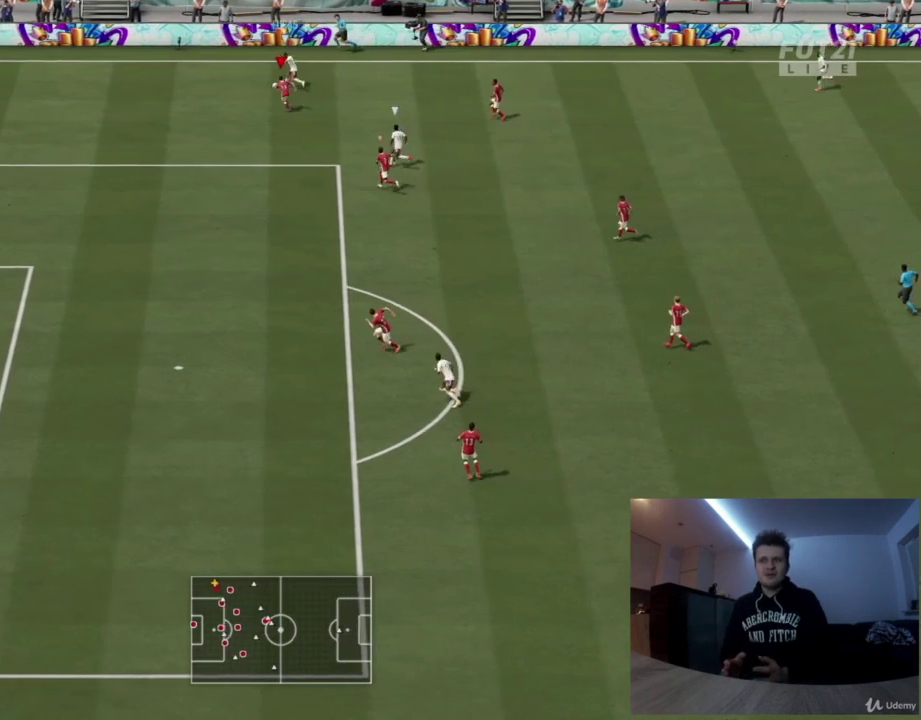
{"dt_ms": 501, "buttons": ["L2", "R2"], "left_stick": "up-left", "right_stick": "center", "button_events": []}
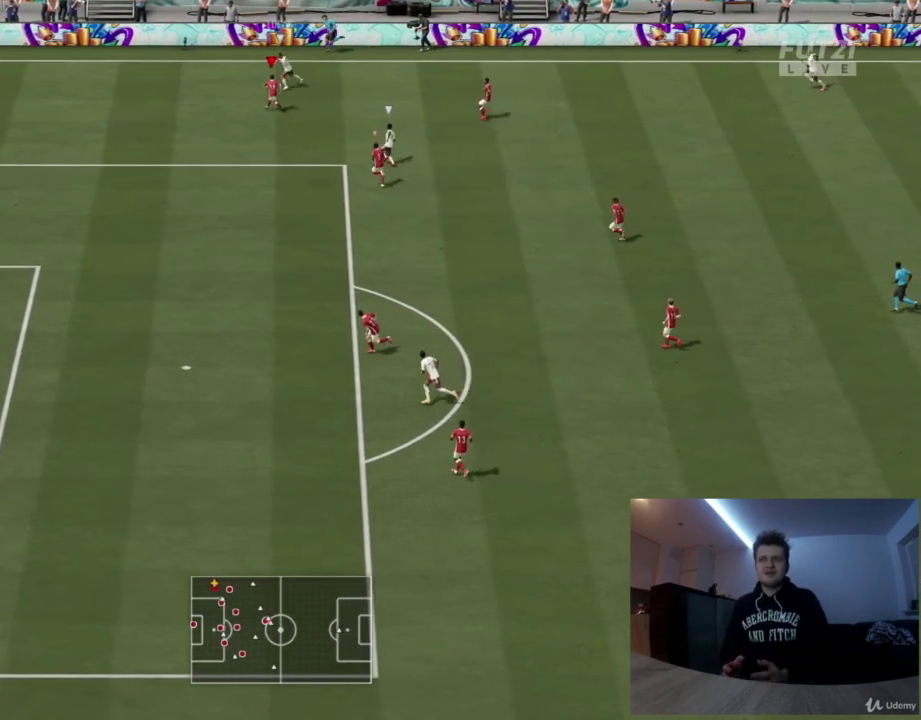
{"dt_ms": 500, "buttons": ["L2", "R2"], "left_stick": "up-right", "right_stick": "center", "button_events": []}
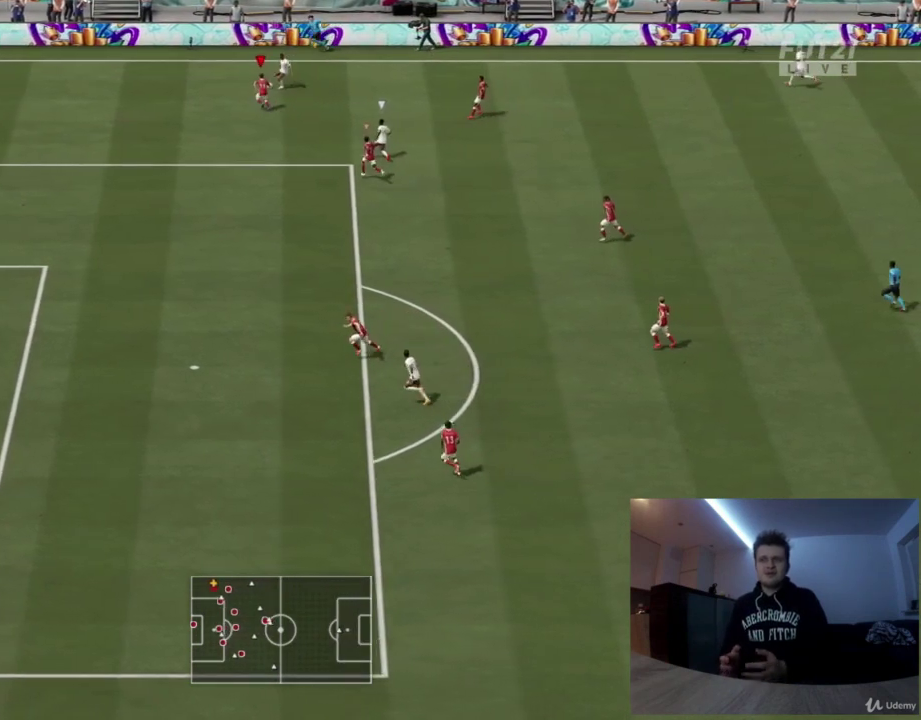
{"dt_ms": 376, "buttons": ["L2", "R2"], "left_stick": "up-right", "right_stick": "center", "button_events": [[251, "CIRCLE", "down"], [376, "CIRCLE", "up"]]}
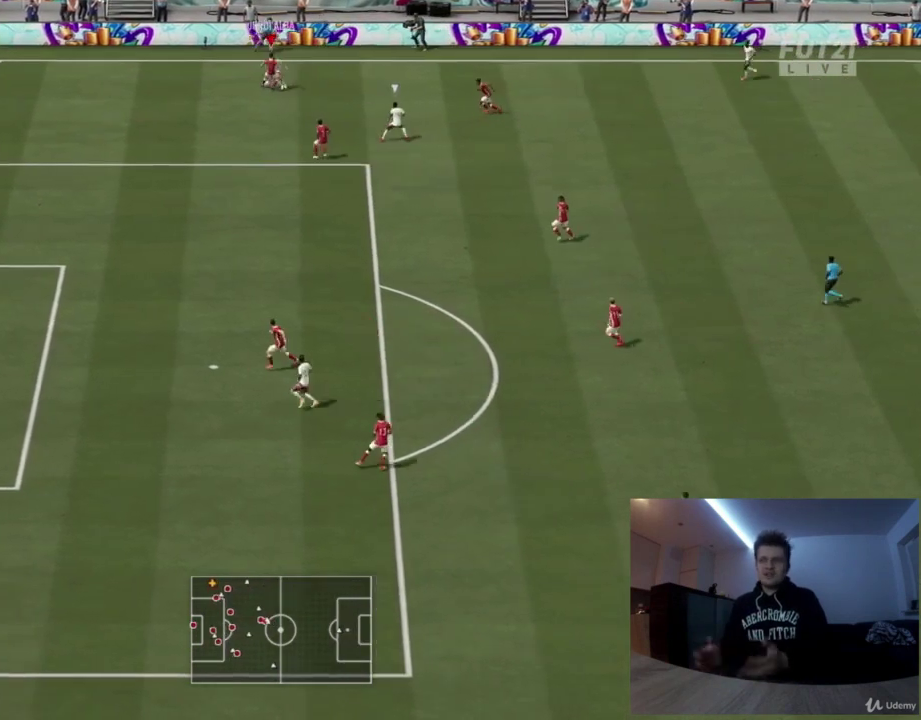
{"dt_ms": 417, "buttons": [], "left_stick": "right", "right_stick": "center", "button_events": [[333, "R2", "up"], [375, "L2", "up"]]}
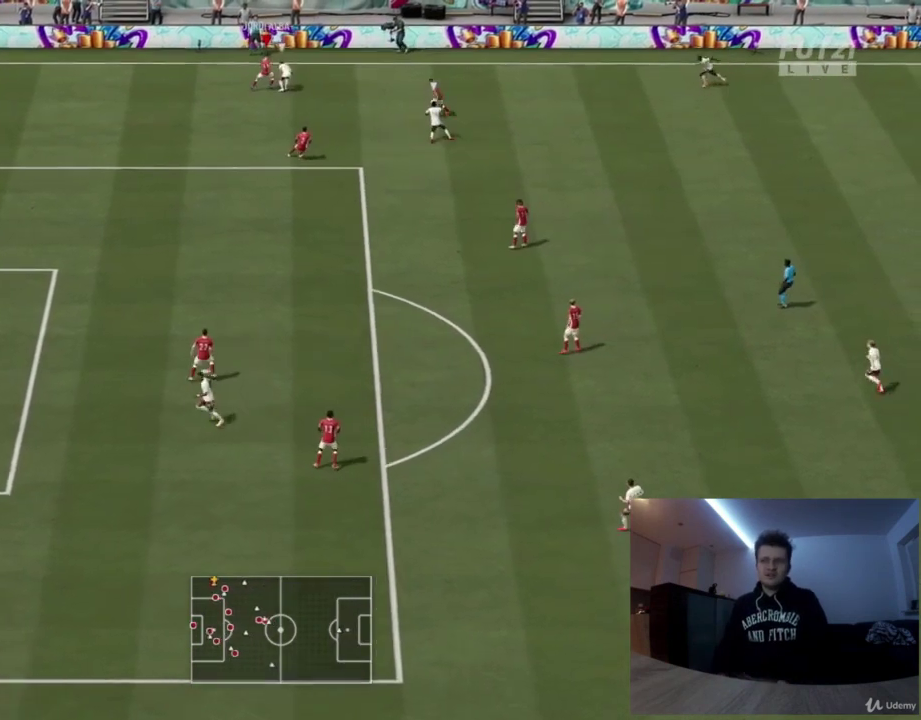
{"dt_ms": 500, "buttons": [], "left_stick": "down-right", "right_stick": "center", "button_events": []}
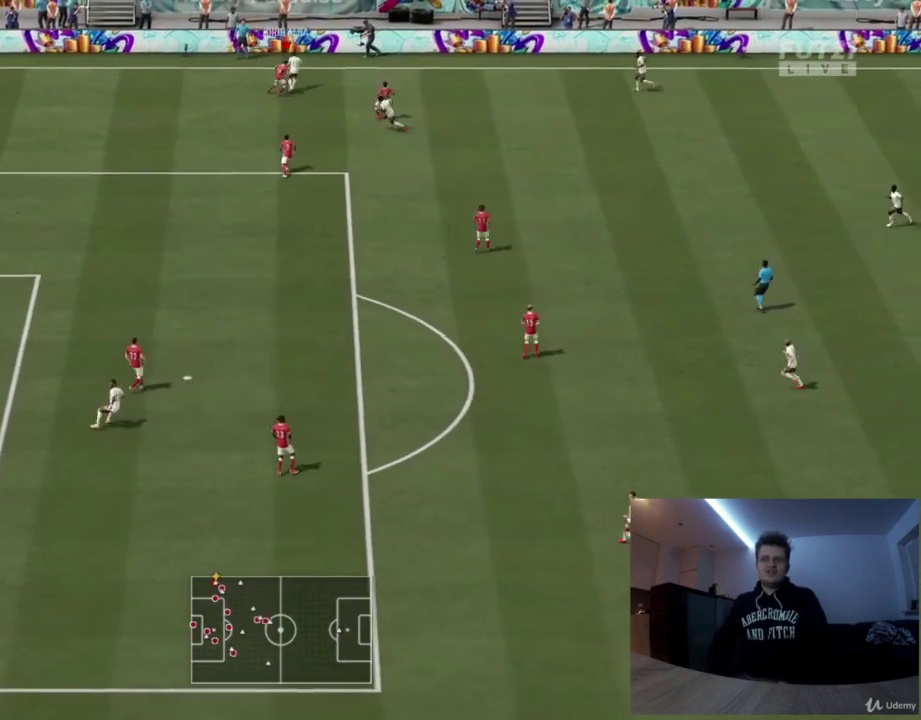
{"dt_ms": 417, "buttons": [], "left_stick": "center", "right_stick": "center", "button_events": [[251, "CROSS", "down"], [376, "CROSS", "up"]]}
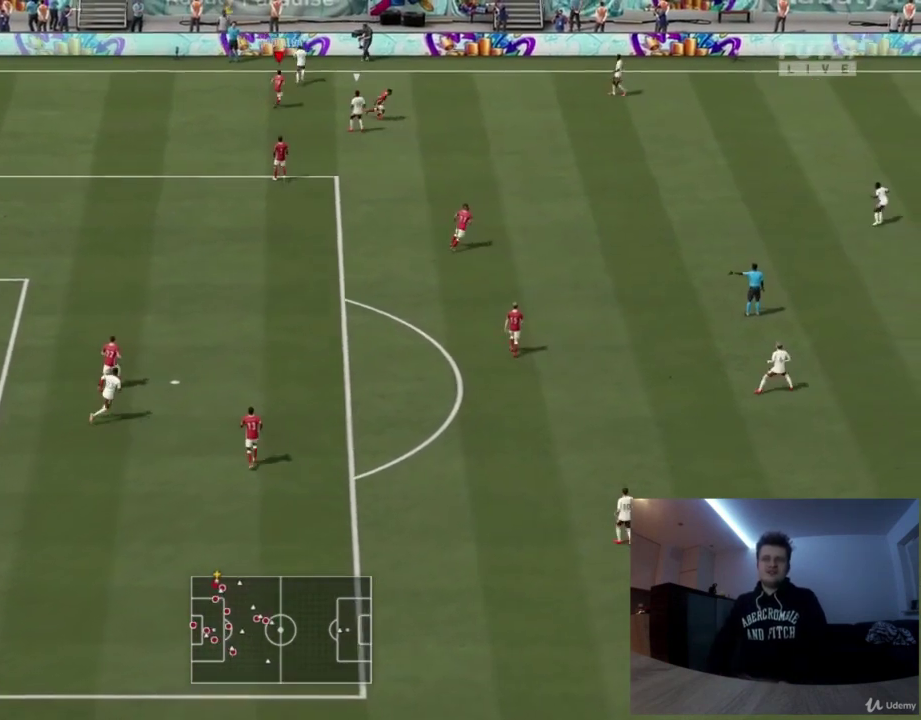
{"dt_ms": 376, "buttons": [], "left_stick": "center", "right_stick": "center", "button_events": [[42, "CROSS", "down"], [167, "CROSS", "up"], [251, "CROSS", "down"], [334, "CROSS", "up"]]}
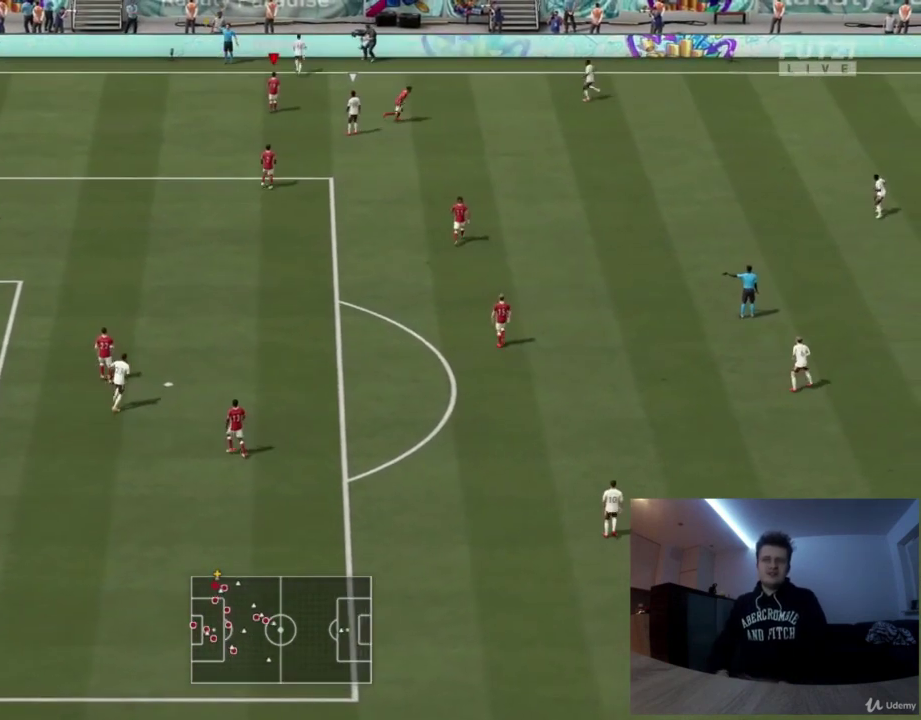
{"dt_ms": 417, "buttons": ["L2", "R2"], "left_stick": "down", "right_stick": "center", "button_events": [[375, "L2", "down"], [375, "R2", "down"]]}
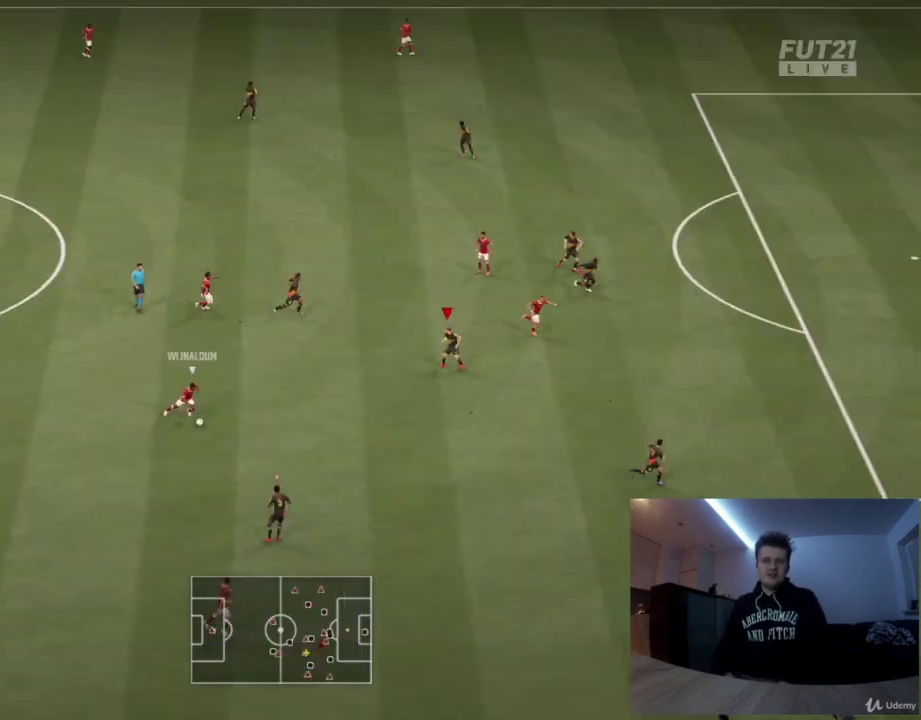
{"dt_ms": 375, "buttons": ["L2", "R2"], "left_stick": "right", "right_stick": "center", "button_events": []}
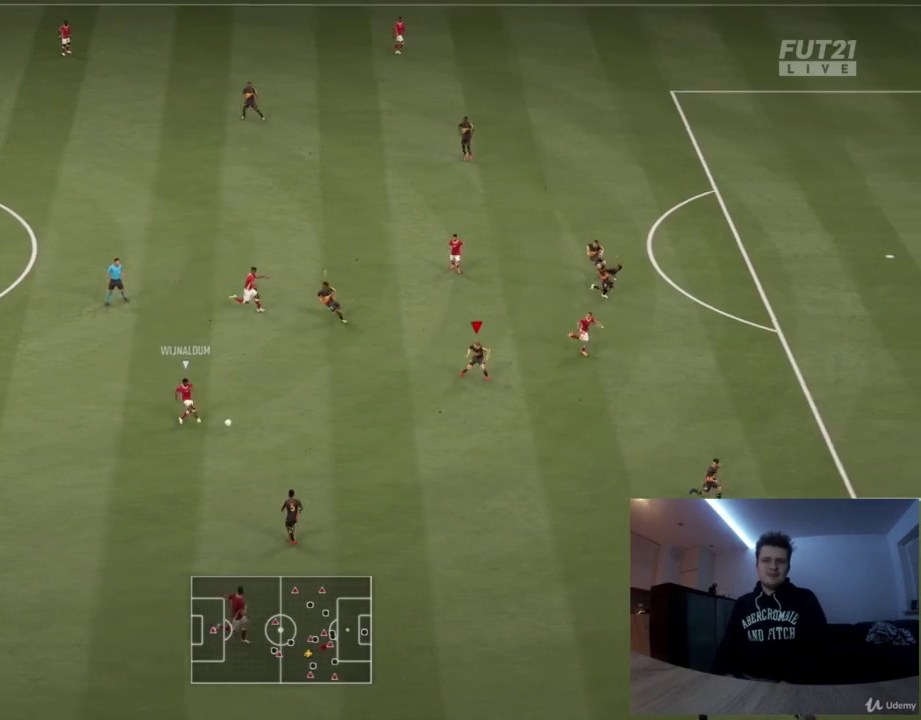
{"dt_ms": 626, "buttons": ["R2"], "left_stick": "right", "right_stick": "center", "button_events": [[417, "L2", "up"]]}
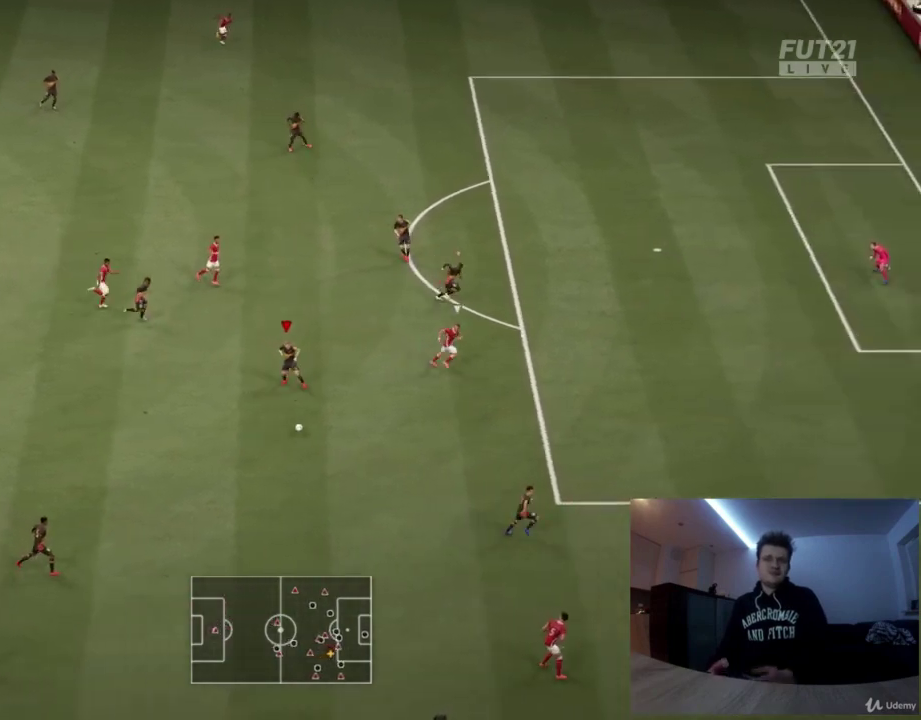
{"dt_ms": 500, "buttons": ["TRIANGLE", "R2"], "left_stick": "right", "right_stick": "center", "button_events": [[292, "TRIANGLE", "down"]]}